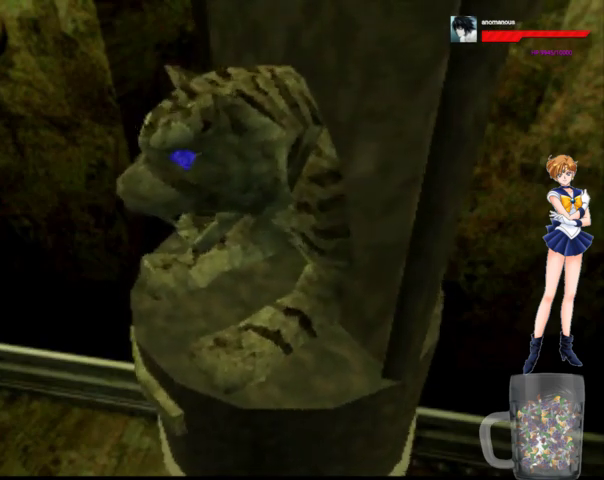
Gameplay with a controller (Xbox layout); each line is a JSON object with the inputs held at the frame after it. "events" lists button and stick changes between this image and that frame as [ms after this image, input, new state], when the widget could be followed in between. Not read: L1 L2 L3 R1 R2 R3 left_stick.
{"buttons": [], "right_stick": "center", "events": []}
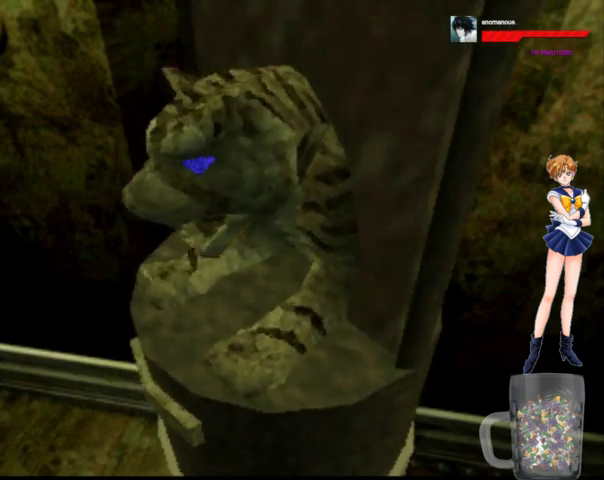
{"buttons": [], "right_stick": "center", "events": []}
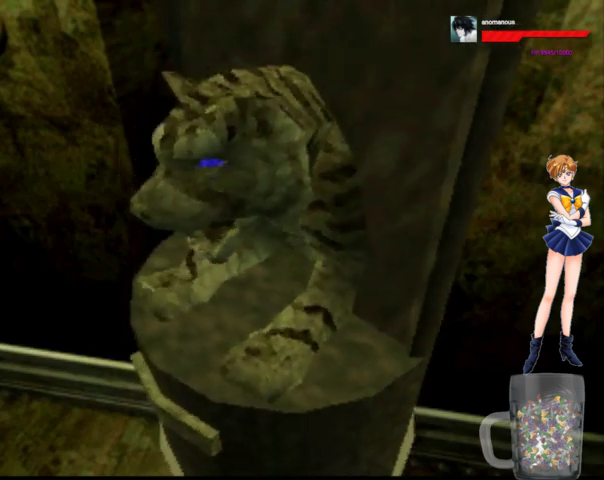
{"buttons": [], "right_stick": "center", "events": []}
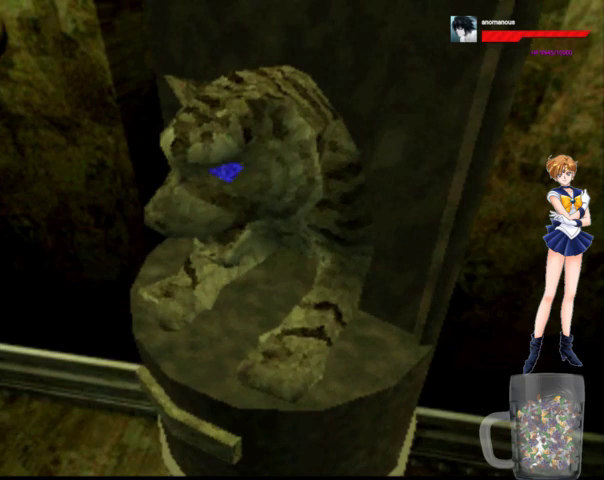
{"buttons": [], "right_stick": "center", "events": []}
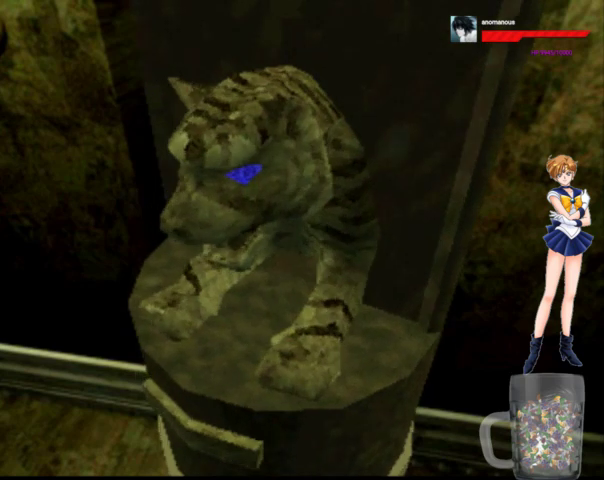
{"buttons": [], "right_stick": "center", "events": []}
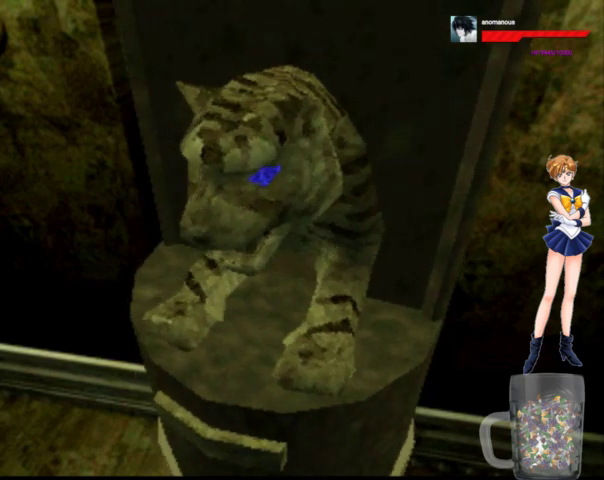
{"buttons": [], "right_stick": "center", "events": []}
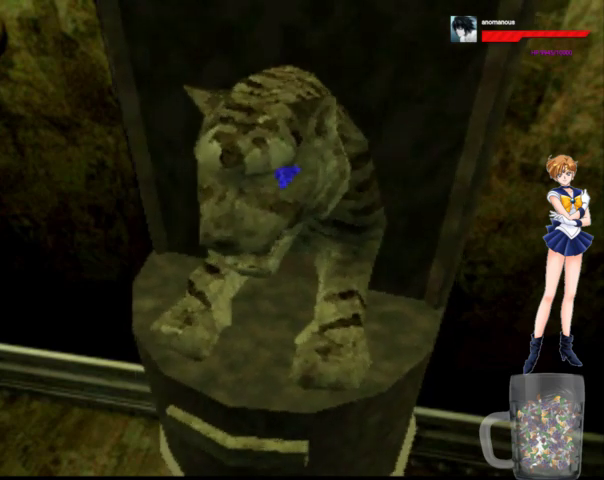
{"buttons": ["DPAD_LEFT"], "right_stick": "center", "events": [[500, "DPAD_LEFT", "down"]]}
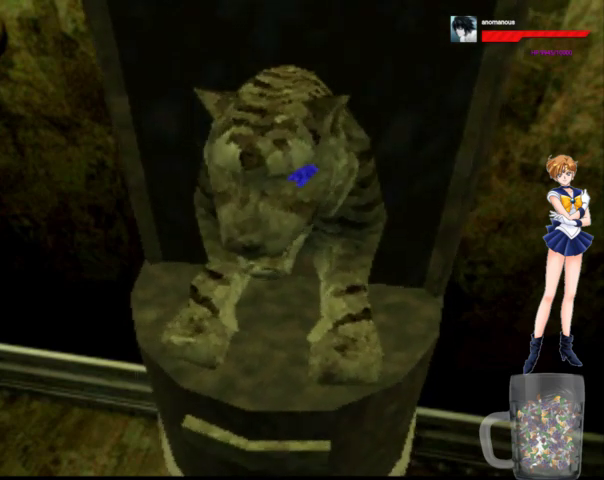
{"buttons": ["DPAD_LEFT"], "right_stick": "center", "events": []}
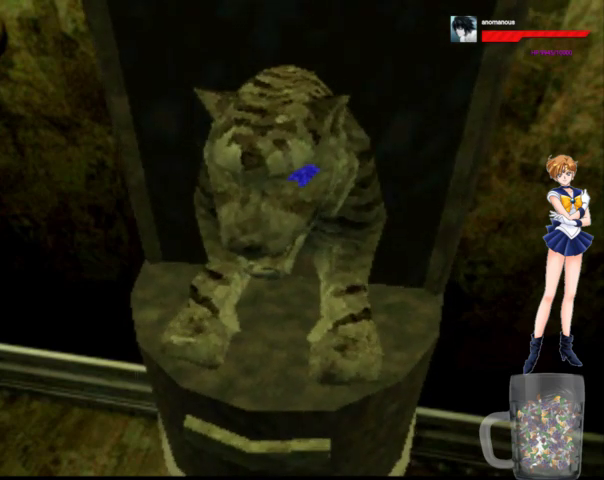
{"buttons": ["A", "DPAD_UP"], "right_stick": "center", "events": [[433, "DPAD_LEFT", "up"], [433, "DPAD_UP", "down"], [467, "A", "down"]]}
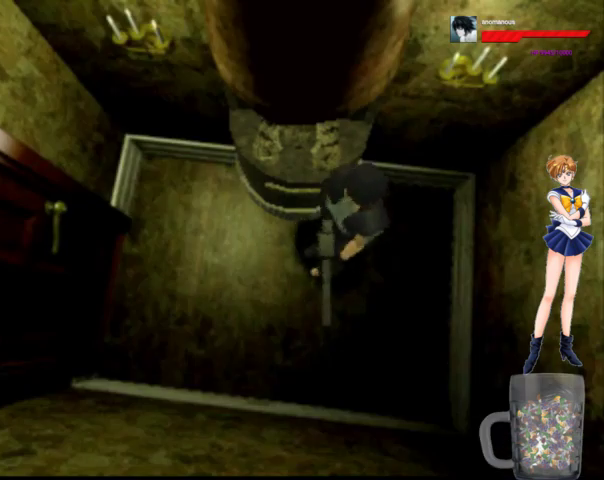
{"buttons": ["X", "DPAD_UP", "DPAD_RIGHT"], "right_stick": "center", "events": [[233, "DPAD_RIGHT", "down"], [300, "X", "down"], [400, "A", "up"], [433, "X", "up"], [467, "X", "down"]]}
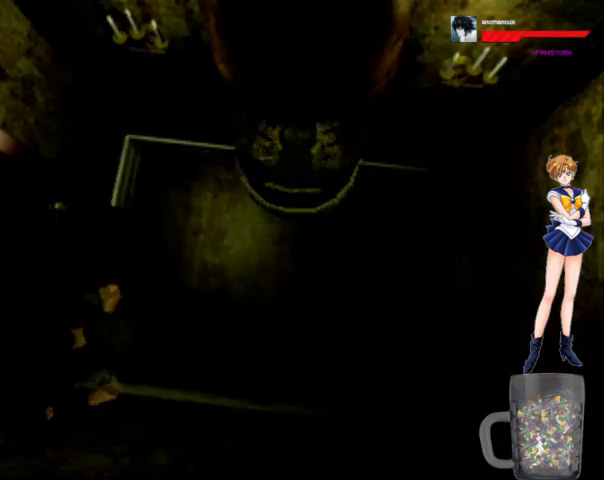
{"buttons": [], "right_stick": "center", "events": [[33, "X", "up"], [100, "X", "down"], [167, "X", "up"], [200, "DPAD_RIGHT", "up"], [233, "X", "down"], [333, "X", "up"], [367, "X", "down"], [400, "DPAD_UP", "up"], [467, "X", "up"]]}
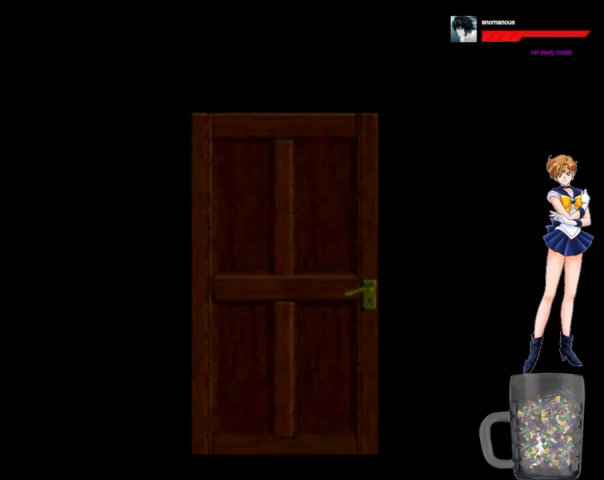
{"buttons": [], "right_stick": "center", "events": []}
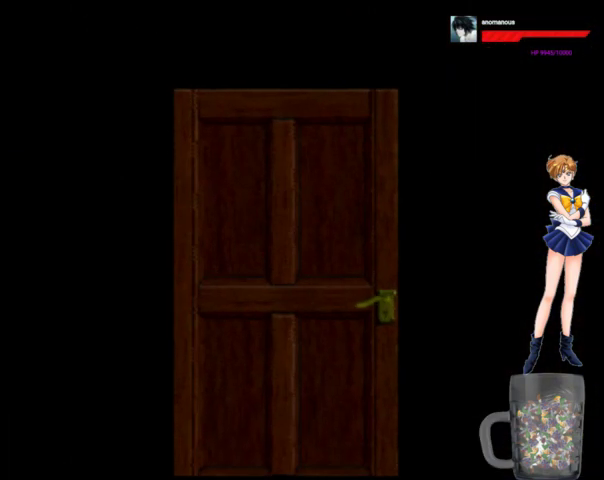
{"buttons": [], "right_stick": "center", "events": []}
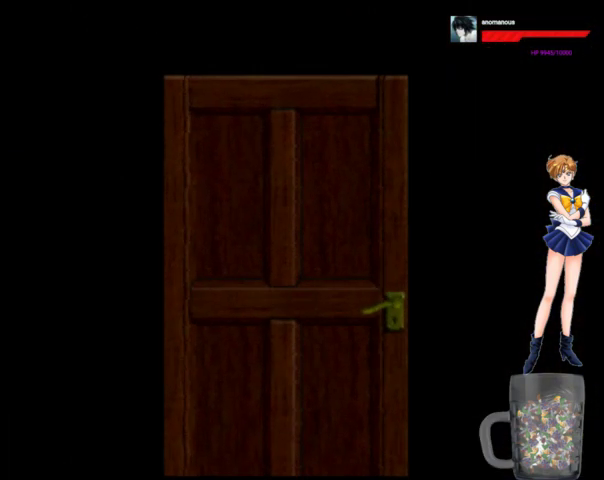
{"buttons": [], "right_stick": "center", "events": []}
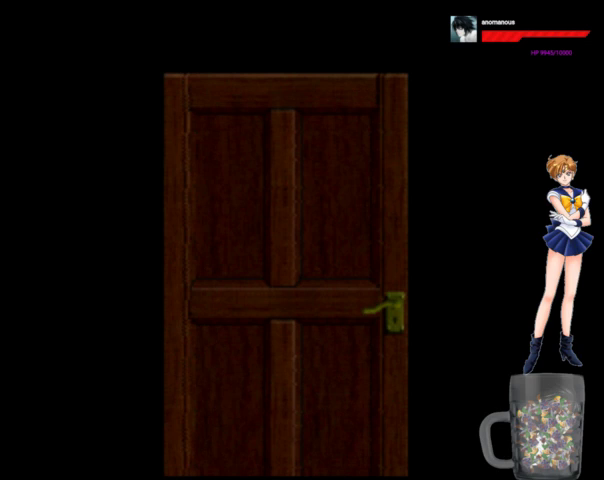
{"buttons": [], "right_stick": "center", "events": []}
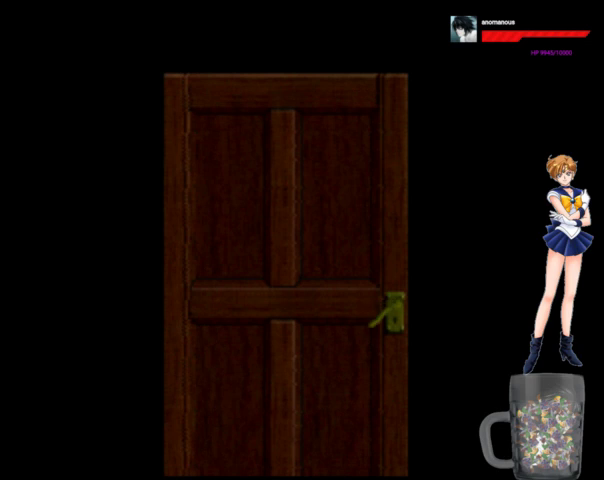
{"buttons": ["DPAD_RIGHT"], "right_stick": "center", "events": [[200, "DPAD_UP", "down"], [400, "DPAD_RIGHT", "down"], [433, "DPAD_UP", "up"]]}
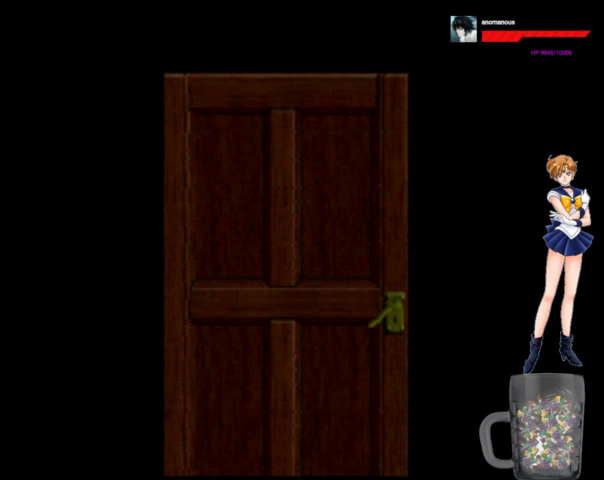
{"buttons": ["DPAD_RIGHT"], "right_stick": "center", "events": [[167, "DPAD_RIGHT", "up"], [467, "DPAD_RIGHT", "down"]]}
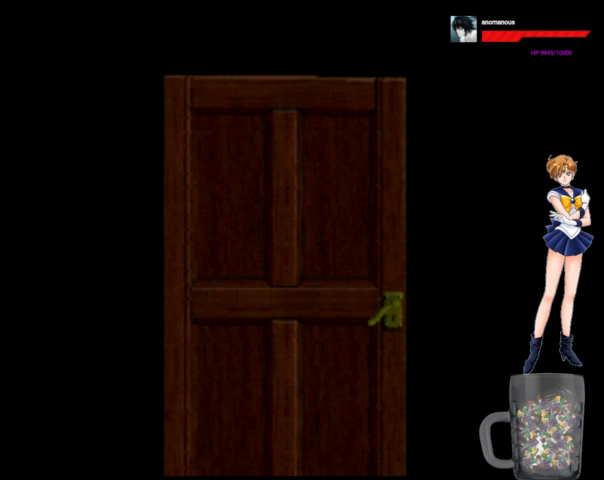
{"buttons": ["DPAD_RIGHT"], "right_stick": "center", "events": [[333, "DPAD_RIGHT", "up"], [333, "DPAD_UP", "down"], [400, "DPAD_UP", "up"], [467, "DPAD_RIGHT", "down"]]}
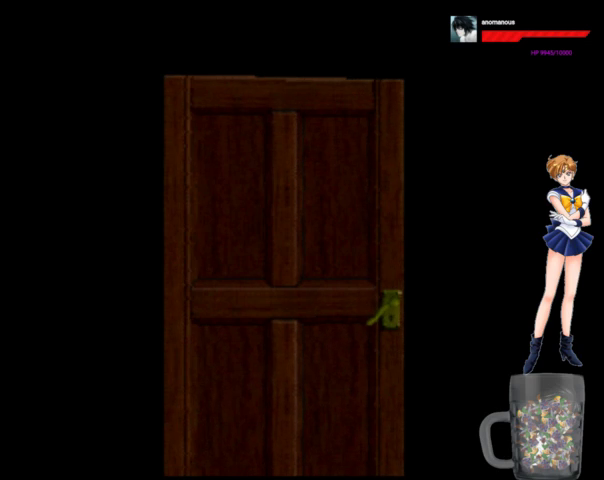
{"buttons": ["DPAD_UP", "DPAD_RIGHT"], "right_stick": "center", "events": [[133, "DPAD_UP", "down"], [200, "DPAD_RIGHT", "up"], [400, "DPAD_RIGHT", "down"]]}
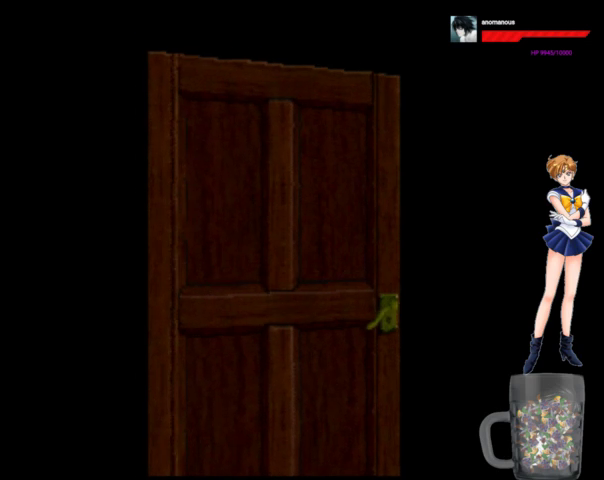
{"buttons": ["DPAD_RIGHT"], "right_stick": "center", "events": [[300, "DPAD_UP", "up"]]}
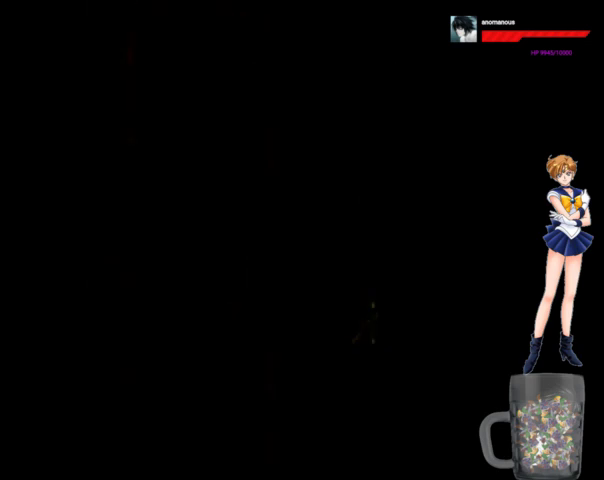
{"buttons": [], "right_stick": "center", "events": [[100, "DPAD_RIGHT", "up"]]}
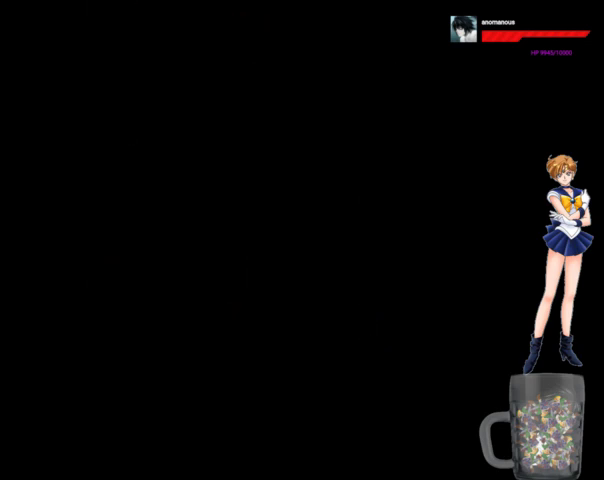
{"buttons": ["DPAD_UP", "DPAD_RIGHT"], "right_stick": "center", "events": [[133, "DPAD_RIGHT", "down"], [467, "DPAD_UP", "down"]]}
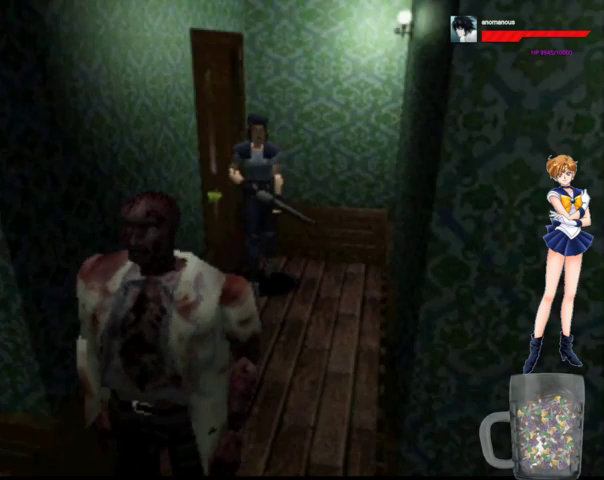
{"buttons": ["DPAD_UP", "DPAD_LEFT"], "right_stick": "center", "events": [[33, "DPAD_RIGHT", "up"], [500, "DPAD_LEFT", "down"]]}
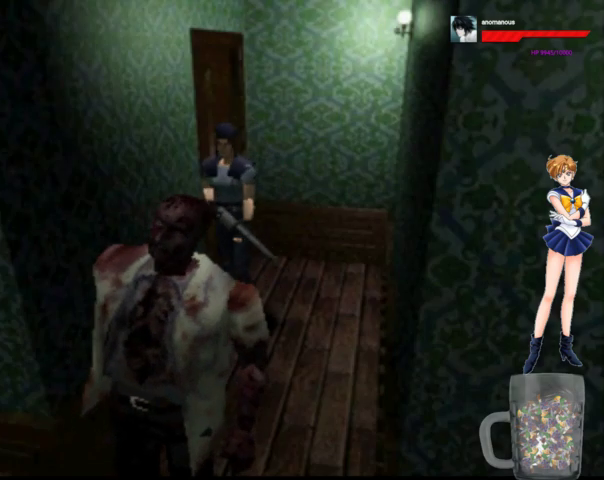
{"buttons": ["A", "DPAD_UP"], "right_stick": "center", "events": [[300, "A", "down"], [500, "DPAD_LEFT", "up"]]}
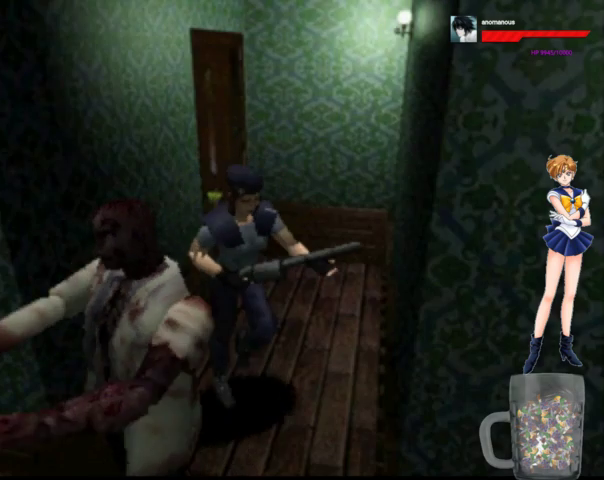
{"buttons": ["A", "DPAD_RIGHT"], "right_stick": "center", "events": [[133, "DPAD_RIGHT", "down"], [300, "DPAD_UP", "up"]]}
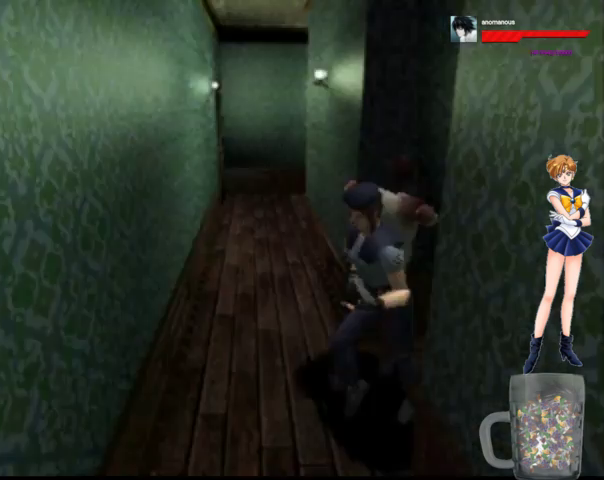
{"buttons": ["A", "DPAD_UP"], "right_stick": "center", "events": [[400, "DPAD_UP", "down"], [467, "DPAD_RIGHT", "up"]]}
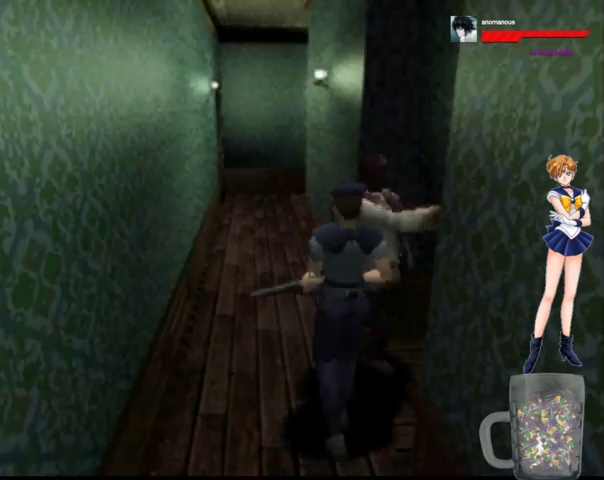
{"buttons": ["A", "DPAD_UP", "DPAD_RIGHT"], "right_stick": "center", "events": [[100, "DPAD_LEFT", "down"], [400, "DPAD_LEFT", "up"], [467, "DPAD_RIGHT", "down"]]}
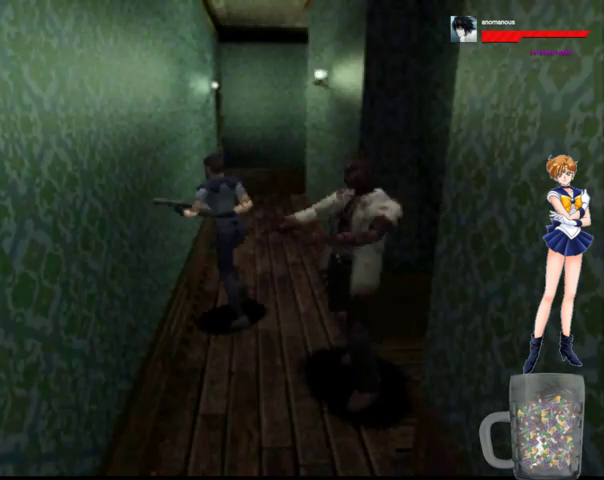
{"buttons": ["A", "DPAD_UP"], "right_stick": "center", "events": [[367, "DPAD_RIGHT", "up"]]}
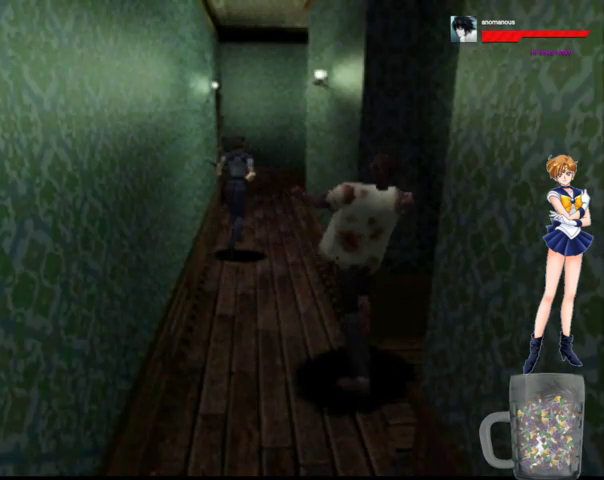
{"buttons": ["A", "DPAD_UP", "DPAD_LEFT"], "right_stick": "center", "events": [[200, "DPAD_LEFT", "down"]]}